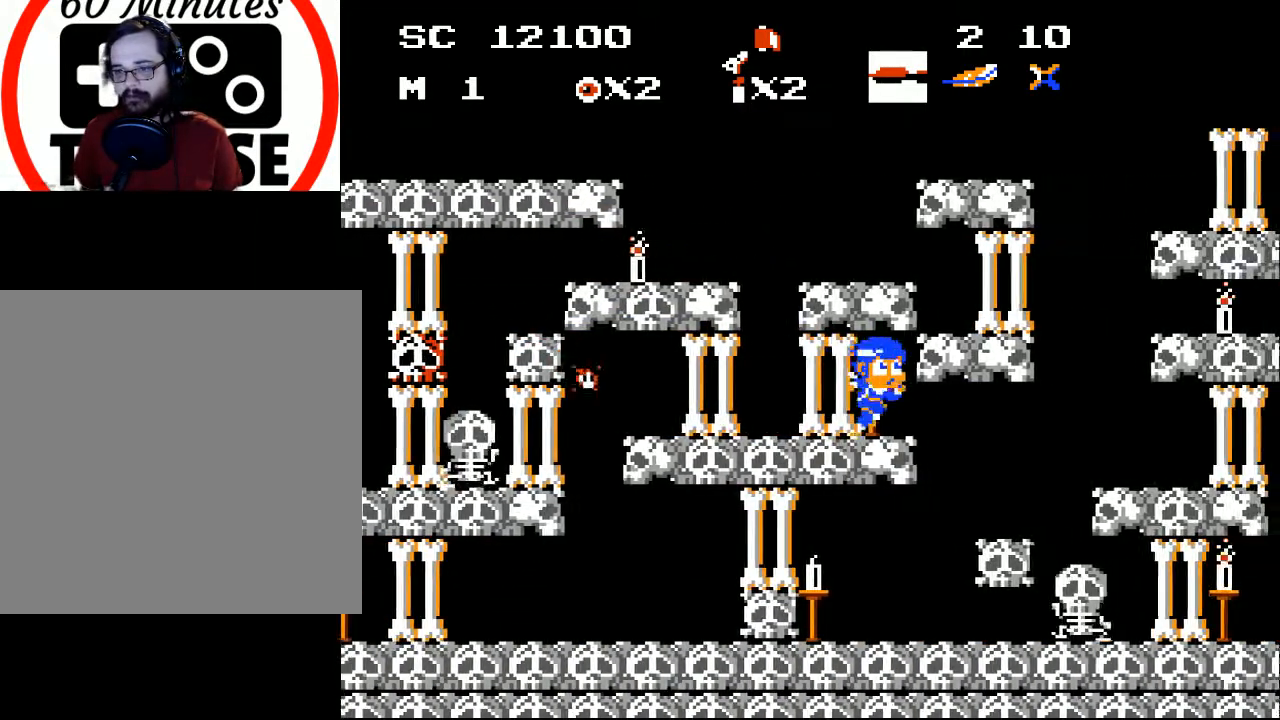
Gameplay with a controller (Xbox layout); each line is a JSON object with the inputs held at the frame after it. "events" lists button and stick changes between this image and that frame as [ms after this image, input, new state], when the widget could be followed in between. Not read: left_stick right_stick.
{"buttons": ["A", "DPAD_RIGHT"], "events": [[233, "DPAD_RIGHT", "down"], [367, "DPAD_RIGHT", "up"], [500, "A", "down"], [500, "DPAD_RIGHT", "down"]]}
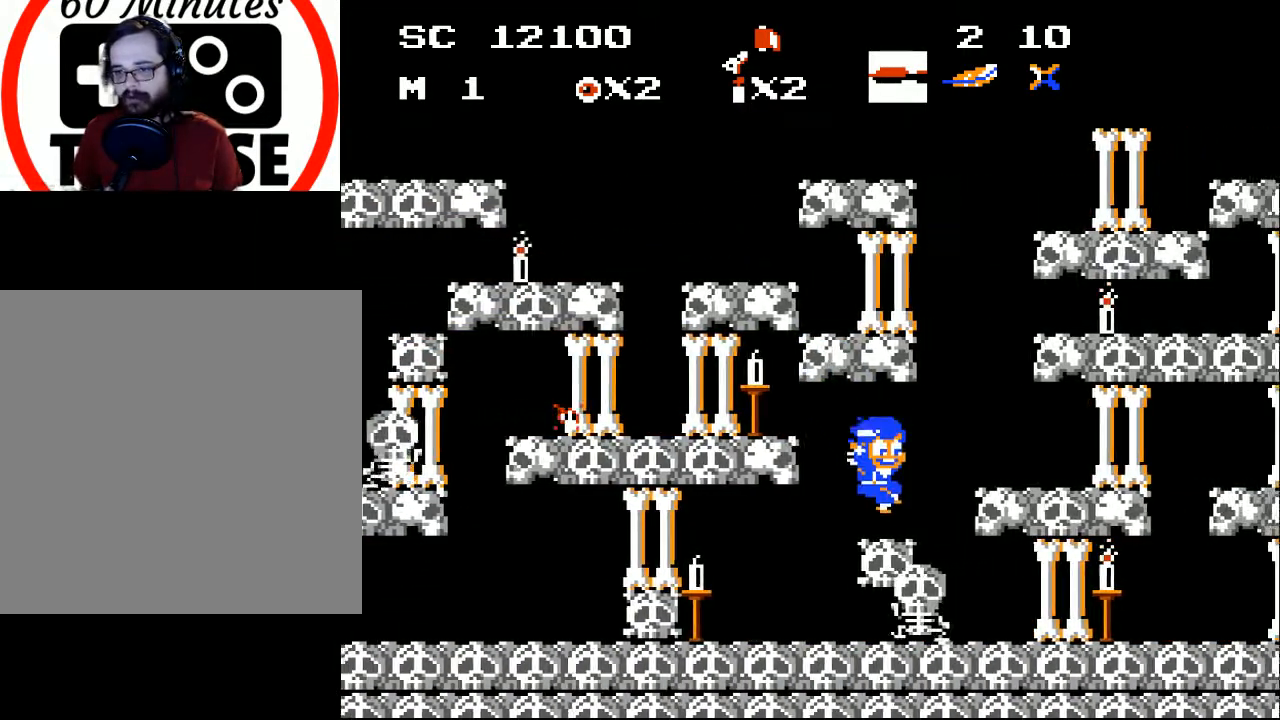
{"buttons": ["DPAD_LEFT"], "events": [[133, "A", "up"], [233, "DPAD_RIGHT", "up"], [367, "DPAD_LEFT", "down"]]}
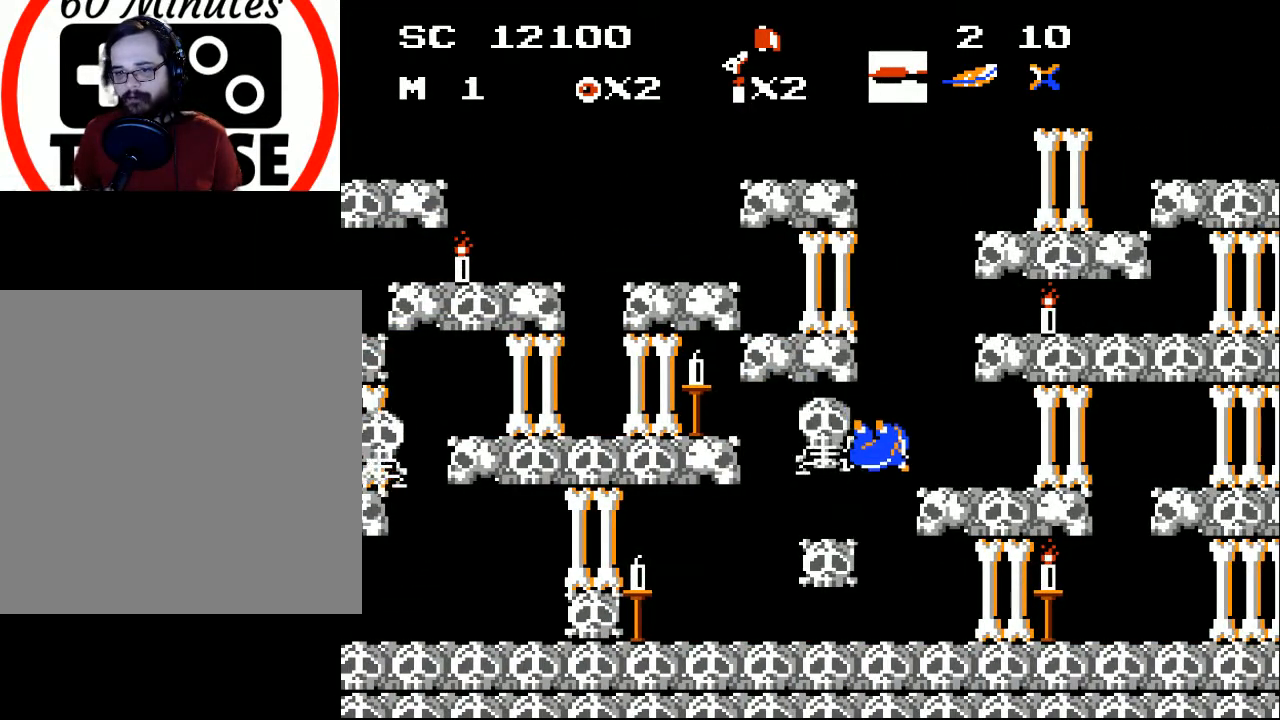
{"buttons": ["DPAD_LEFT"], "events": [[33, "A", "down"], [200, "DPAD_LEFT", "up"], [300, "A", "up"], [400, "DPAD_LEFT", "down"]]}
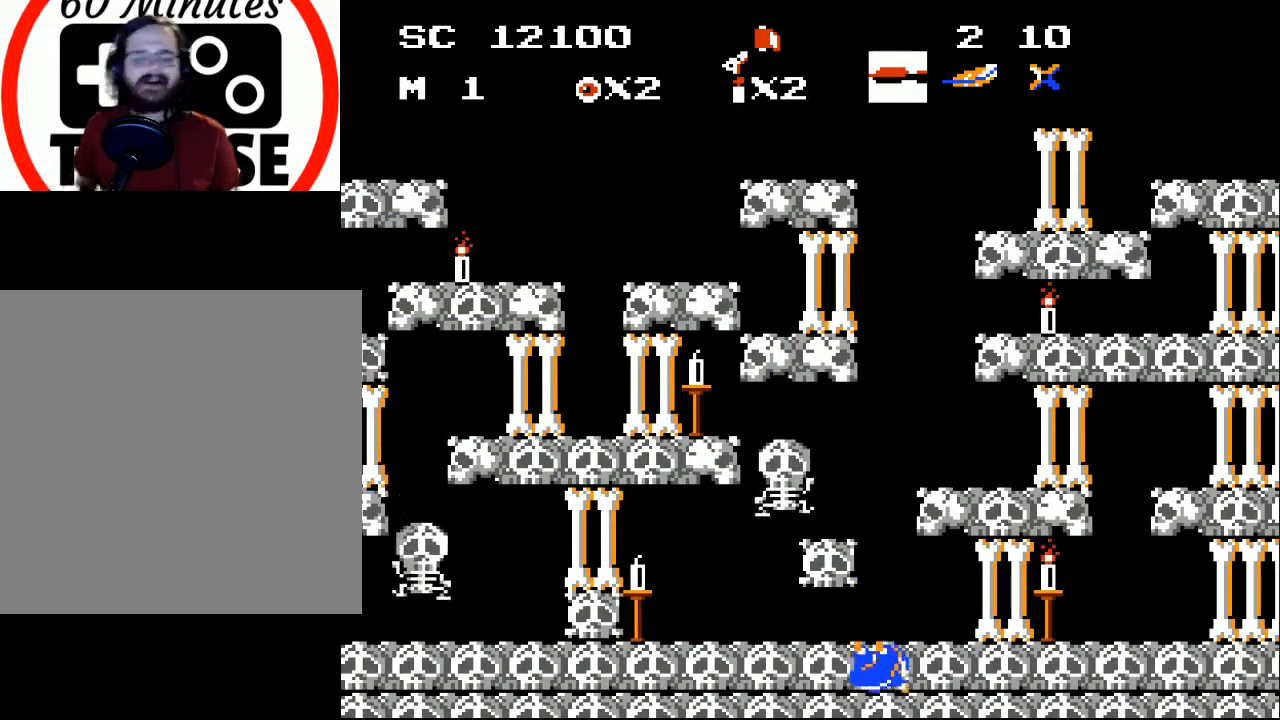
{"buttons": [], "events": [[367, "DPAD_LEFT", "up"]]}
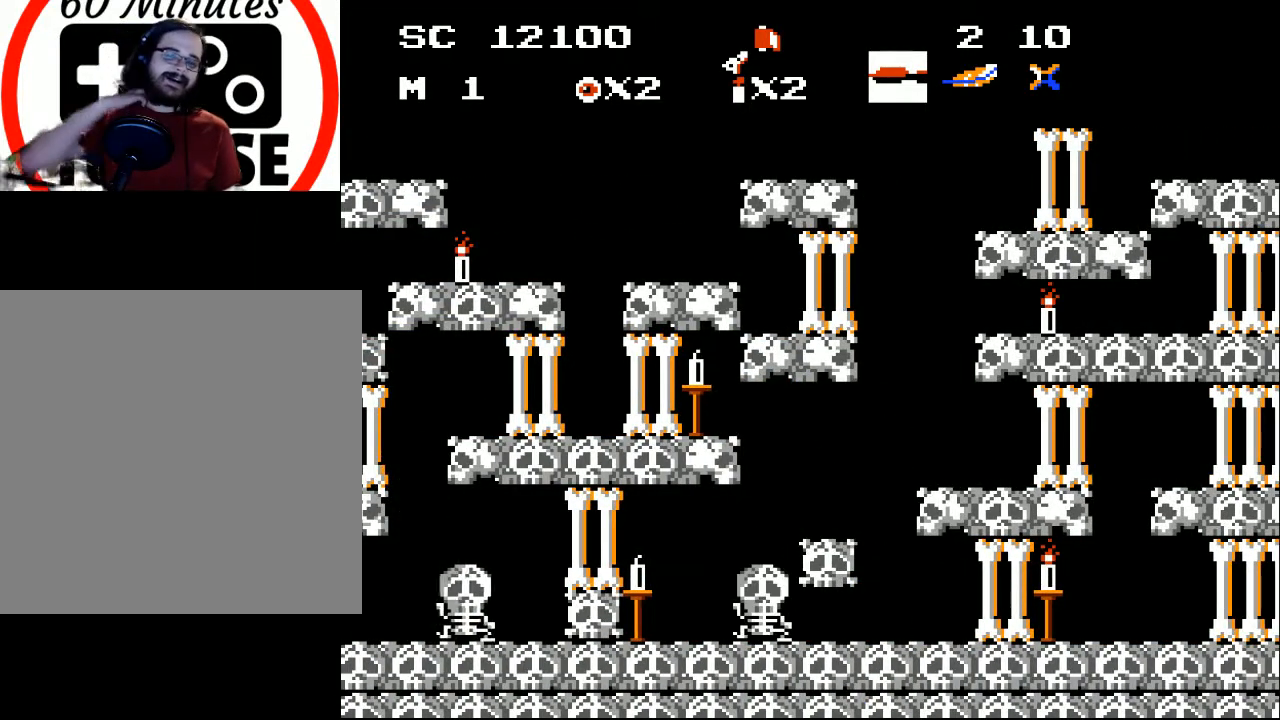
{"buttons": [], "events": []}
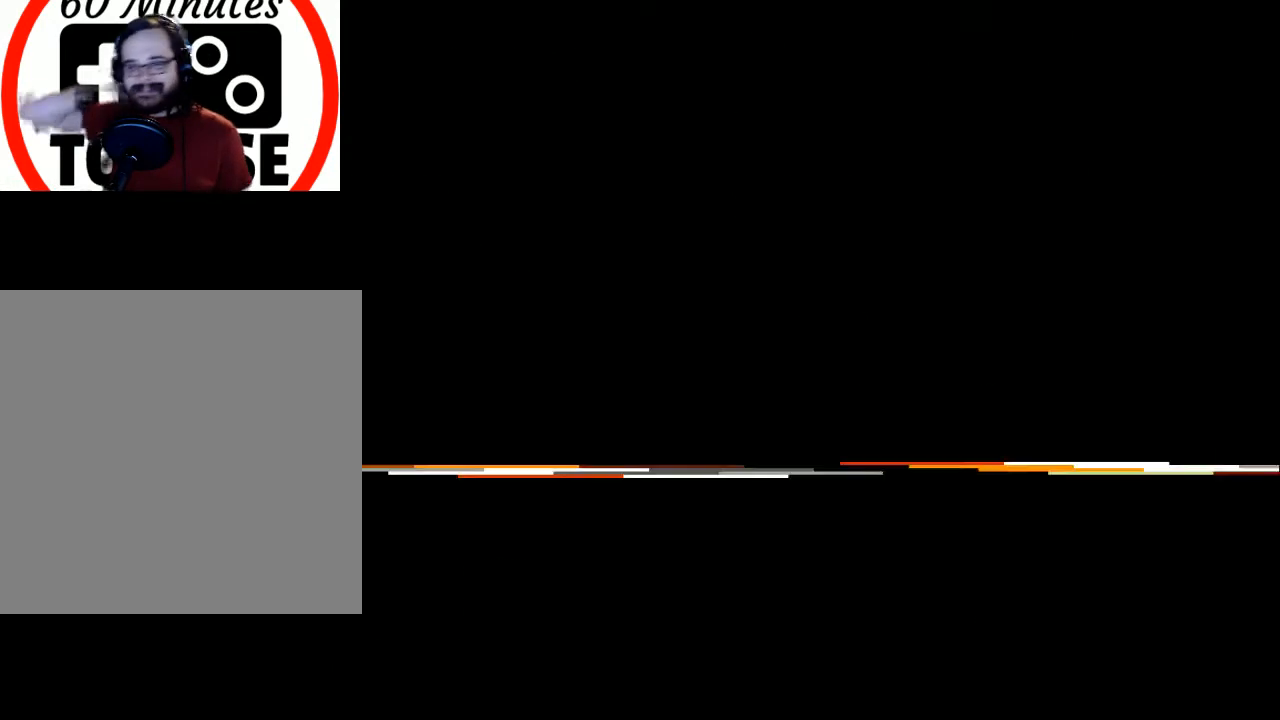
{"buttons": [], "events": []}
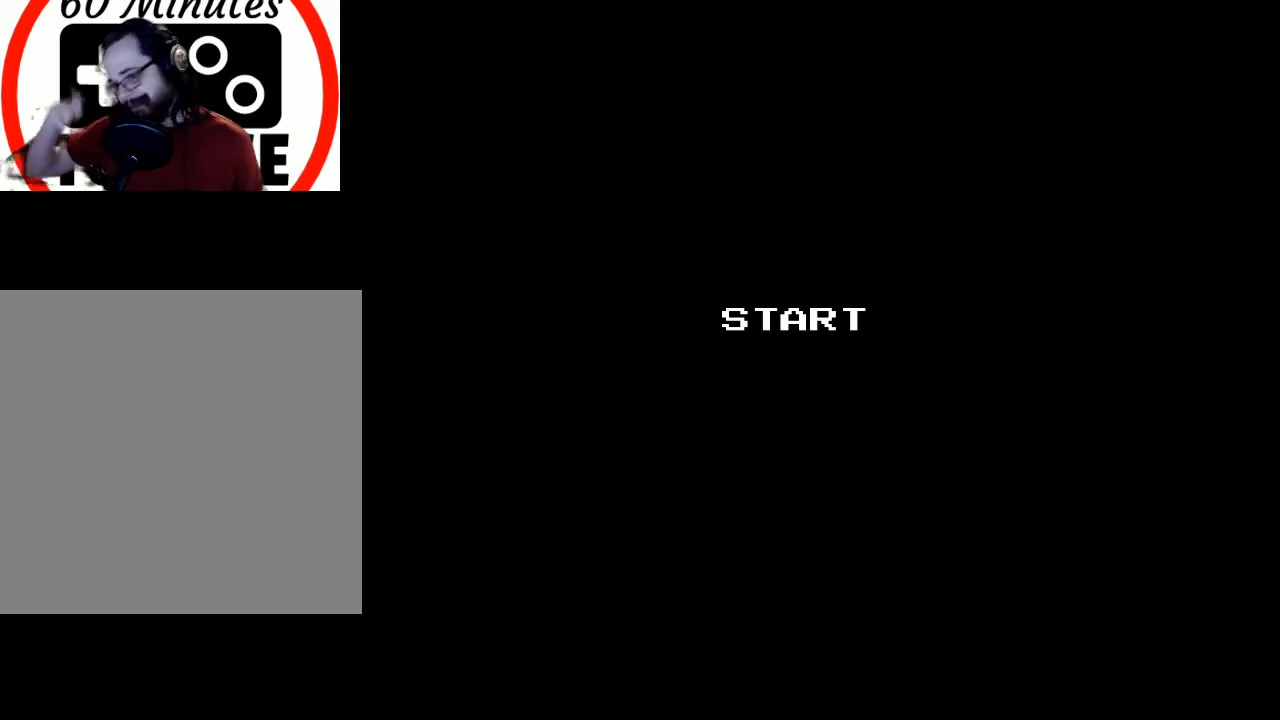
{"buttons": [], "events": []}
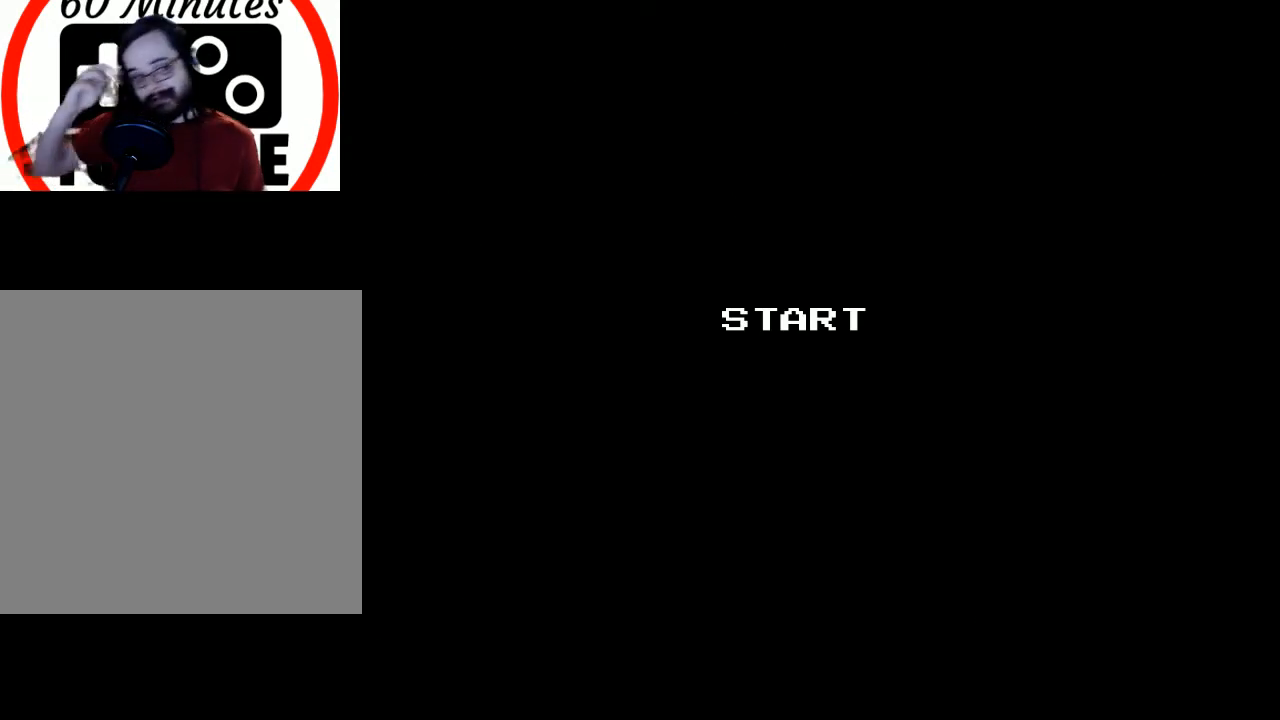
{"buttons": [], "events": []}
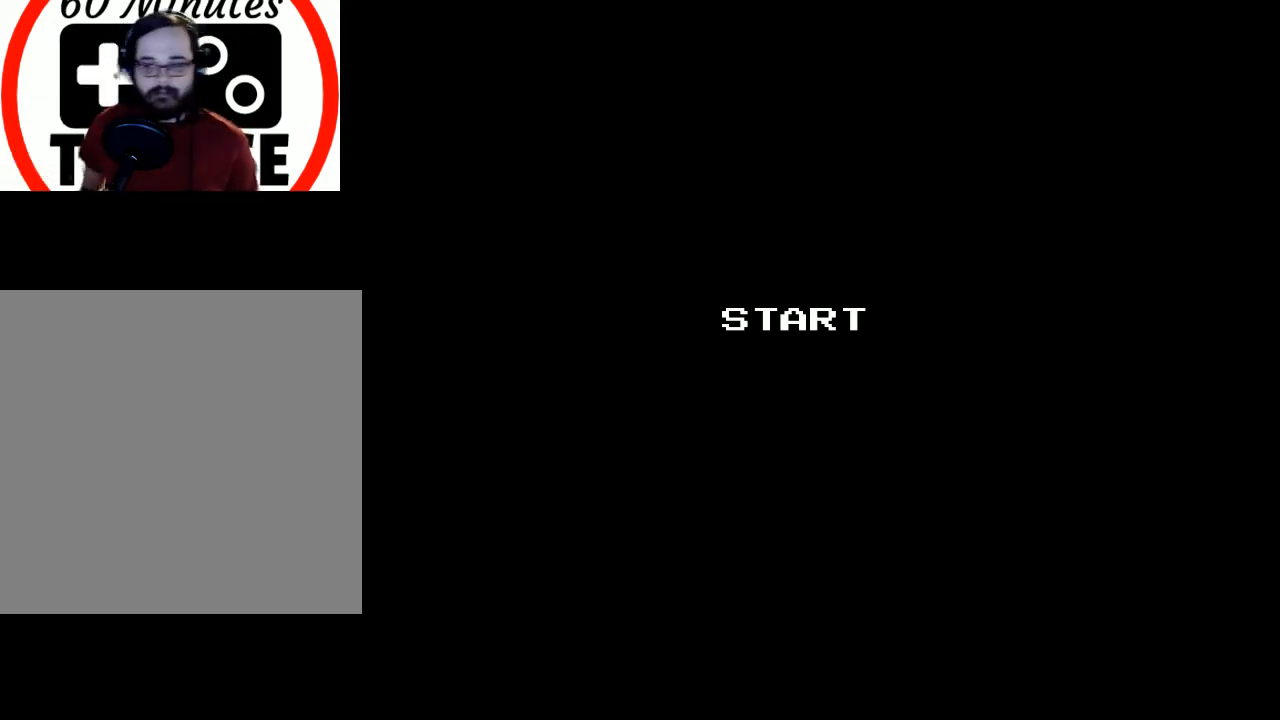
{"buttons": [], "events": []}
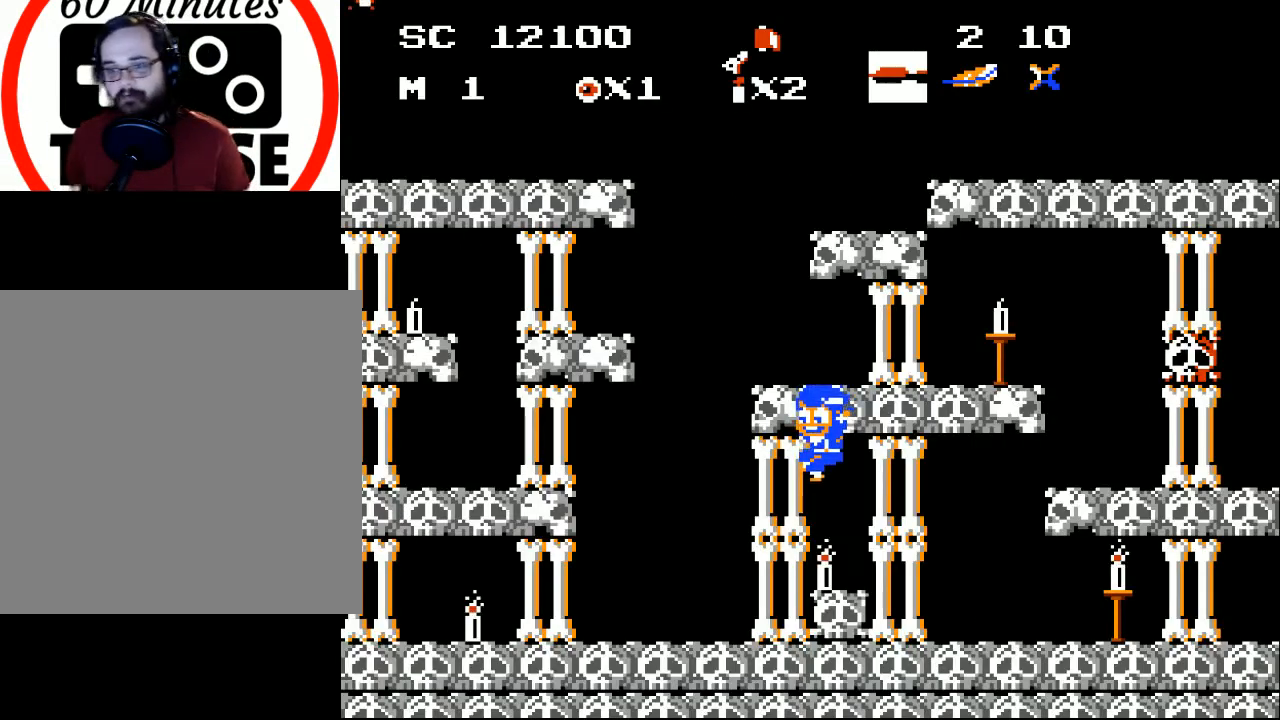
{"buttons": [], "events": []}
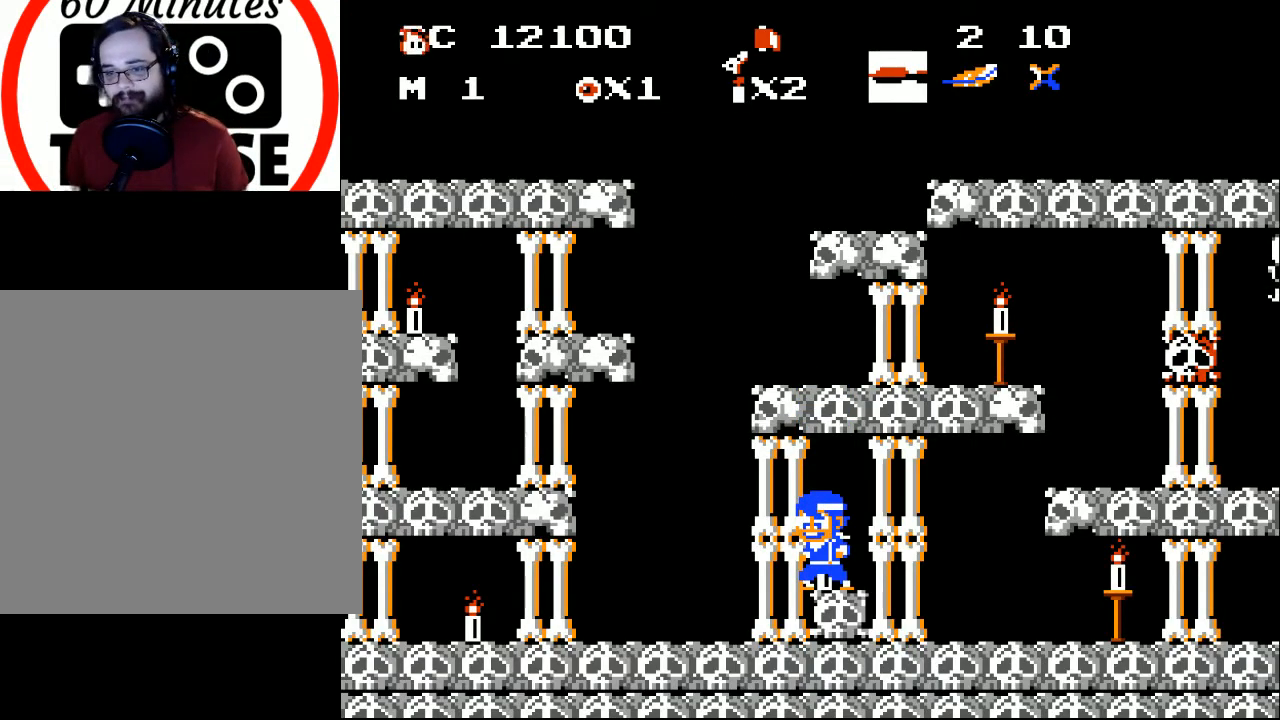
{"buttons": ["DPAD_LEFT"], "events": [[200, "DPAD_LEFT", "down"]]}
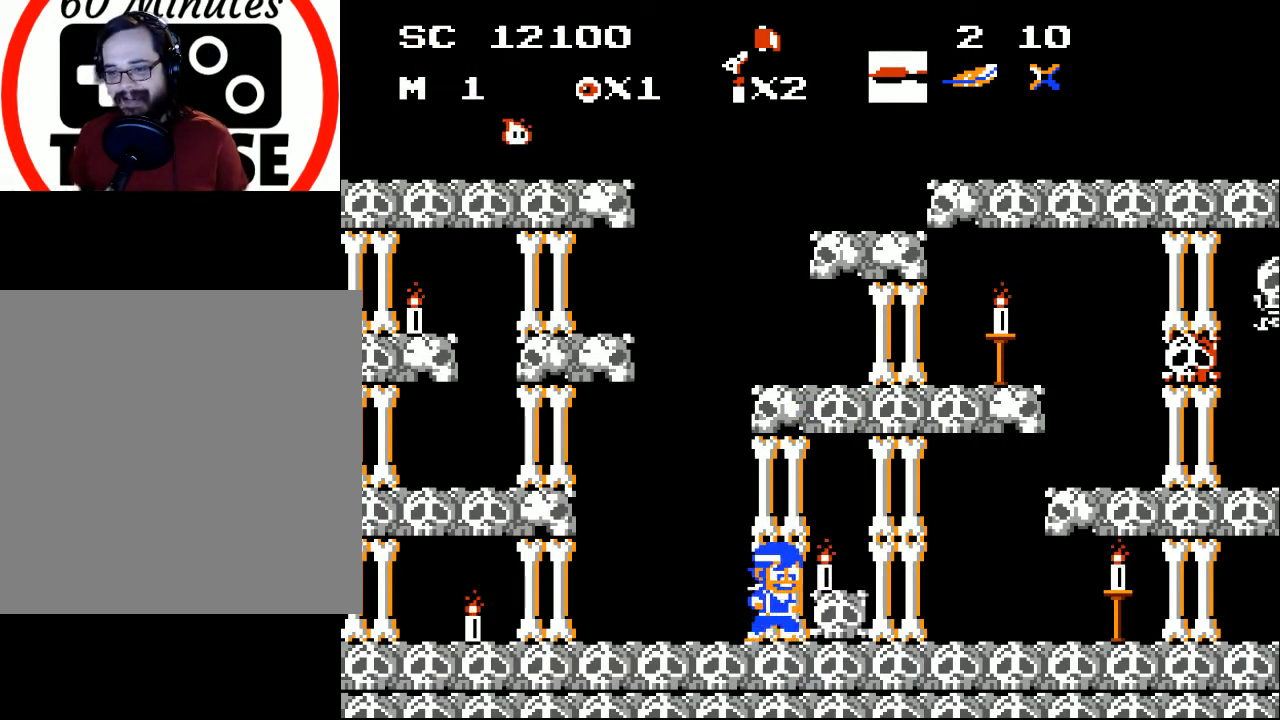
{"buttons": ["DPAD_RIGHT"], "events": [[100, "DPAD_LEFT", "up"], [167, "DPAD_RIGHT", "down"], [433, "DPAD_RIGHT", "up"], [500, "DPAD_RIGHT", "down"]]}
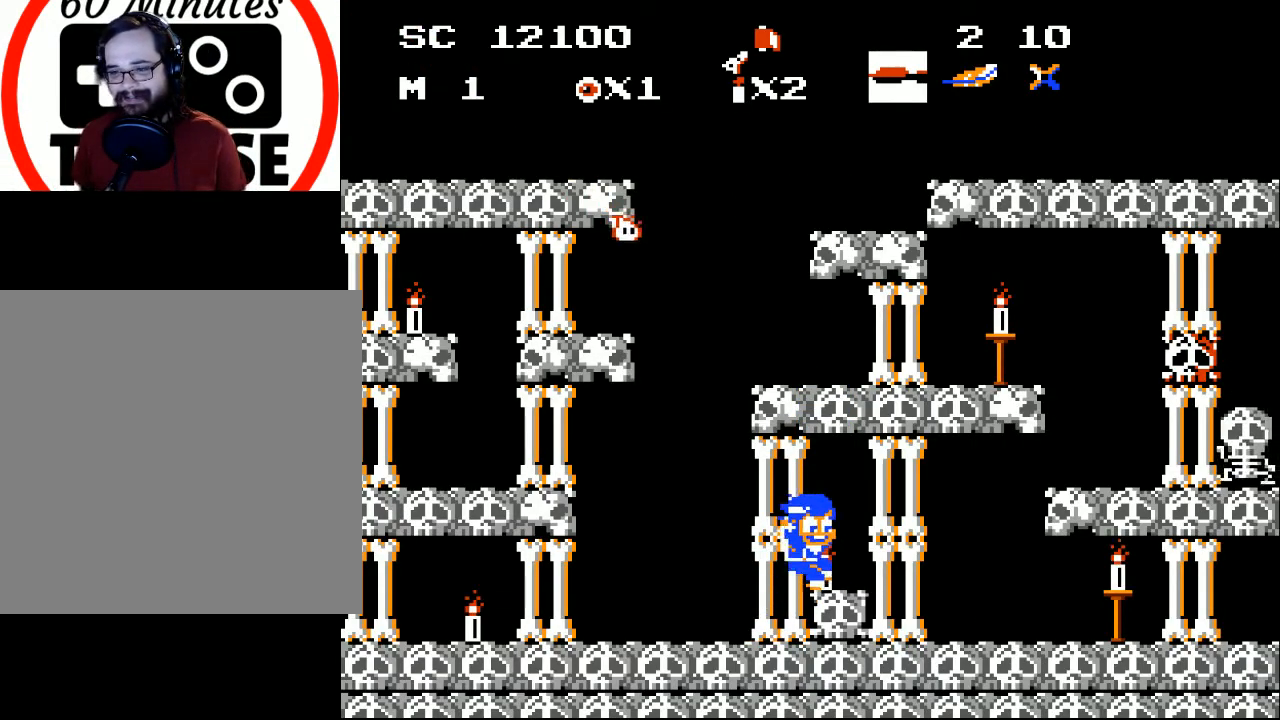
{"buttons": ["DPAD_RIGHT"], "events": [[67, "A", "down"], [200, "A", "up"], [333, "X", "down"], [467, "X", "up"]]}
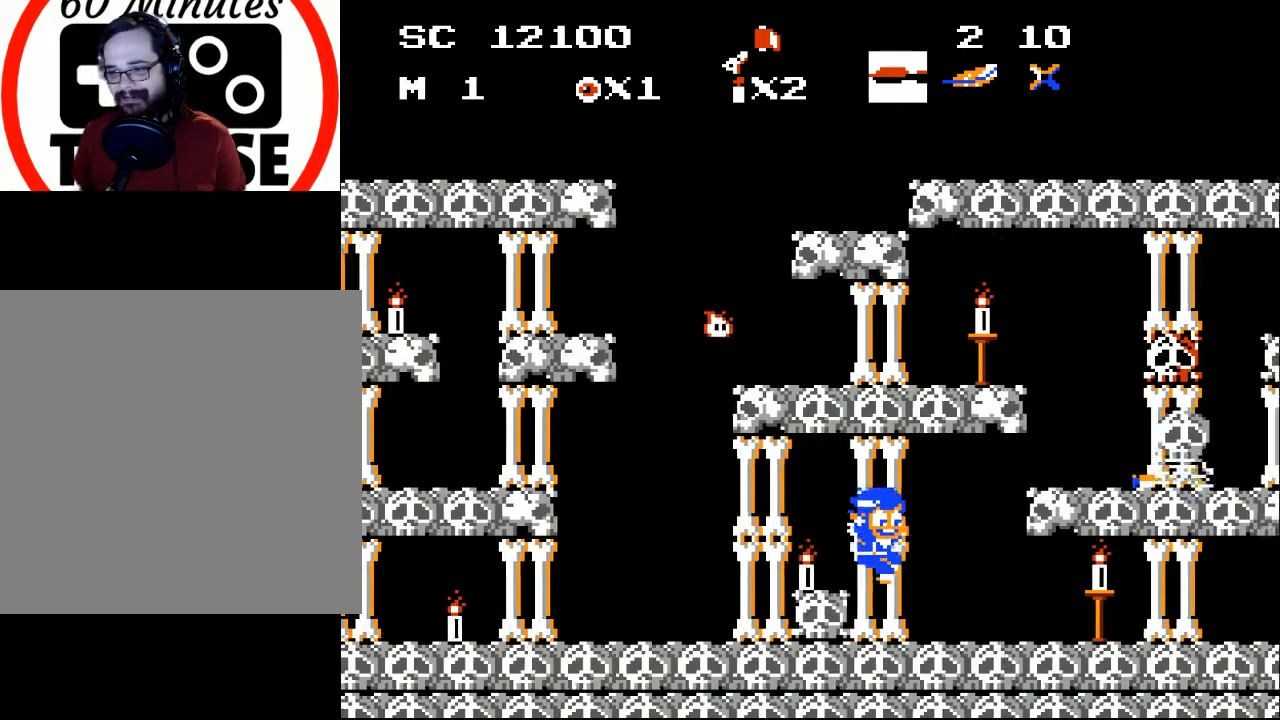
{"buttons": ["DPAD_RIGHT"], "events": [[100, "DPAD_RIGHT", "up"], [233, "DPAD_RIGHT", "down"]]}
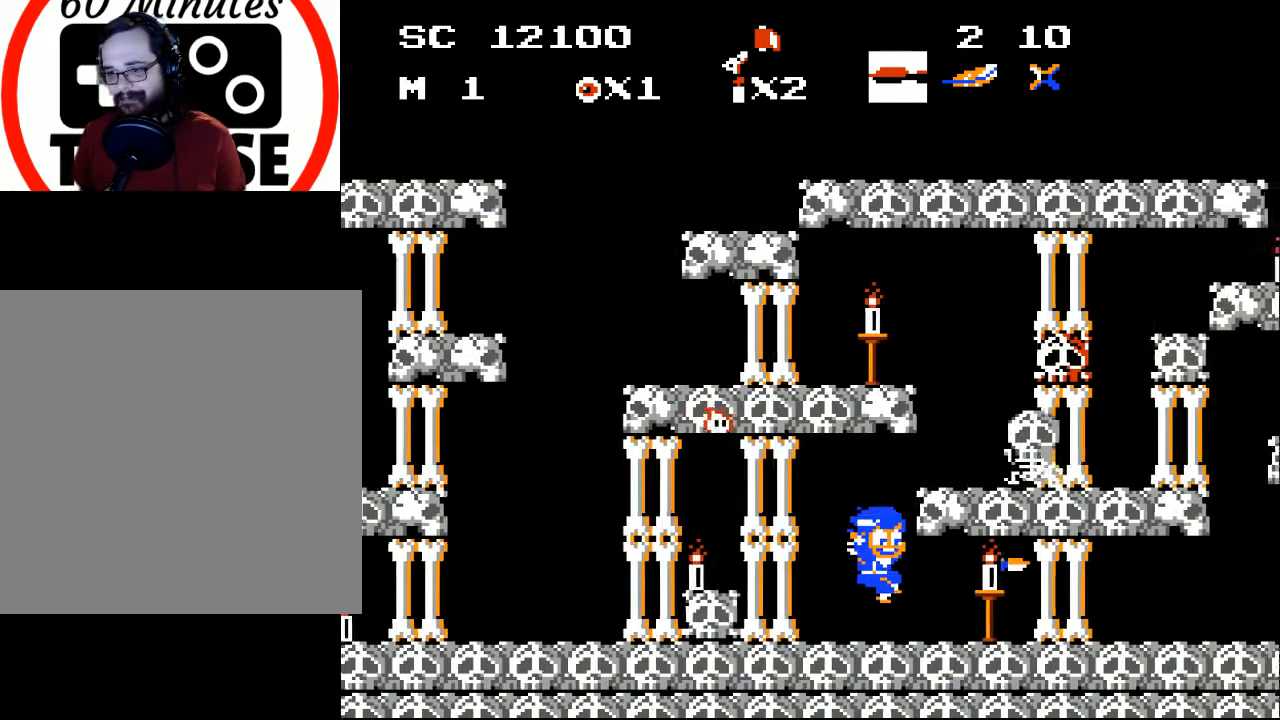
{"buttons": ["A", "X", "DPAD_LEFT"], "events": [[33, "DPAD_RIGHT", "up"], [33, "X", "down"], [133, "A", "down"], [233, "DPAD_LEFT", "down"], [300, "X", "up"], [433, "X", "down"]]}
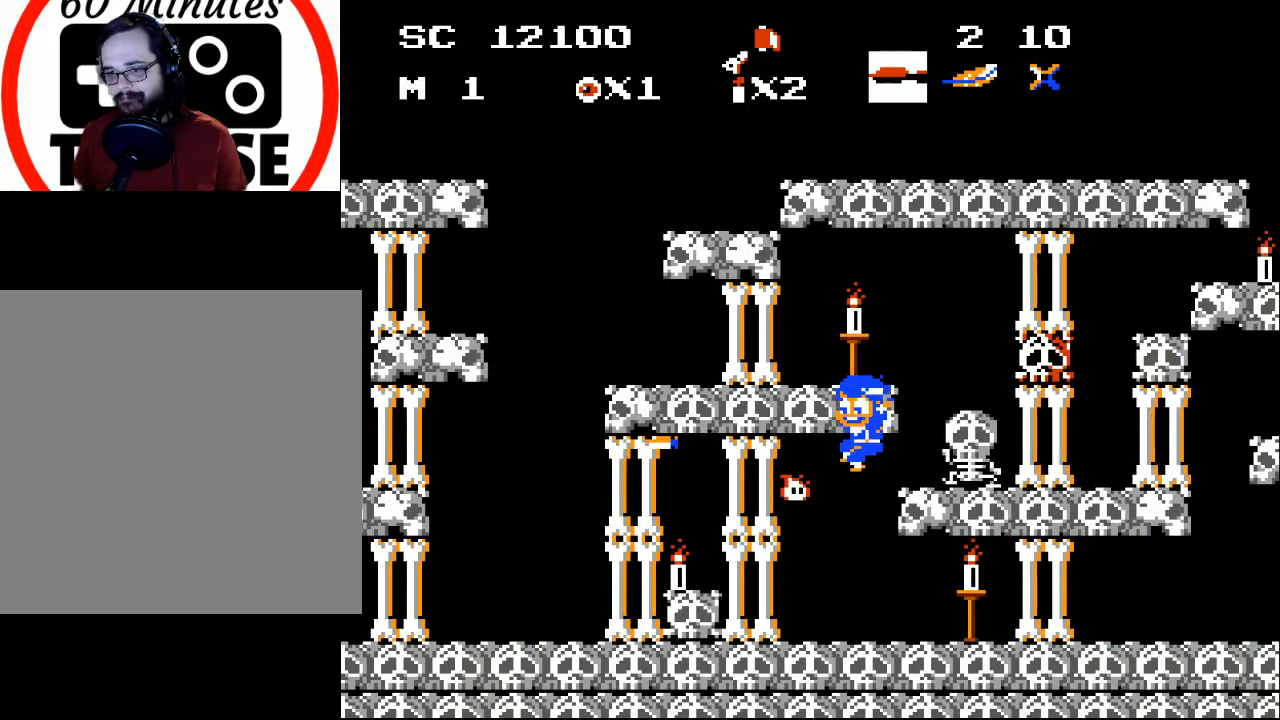
{"buttons": ["DPAD_LEFT"], "events": [[67, "X", "up"], [133, "A", "up"]]}
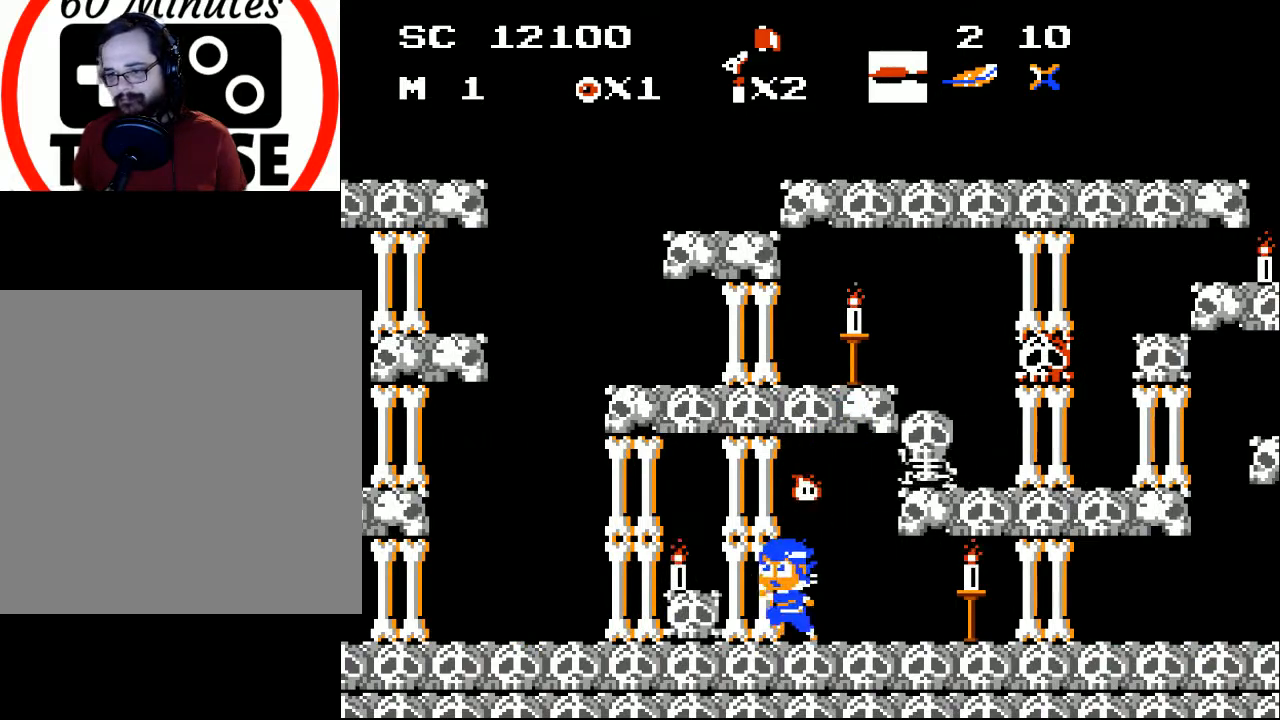
{"buttons": [], "events": [[233, "DPAD_LEFT", "up"], [267, "A", "down"], [300, "DPAD_RIGHT", "down"], [333, "X", "down"], [367, "A", "up"], [400, "DPAD_RIGHT", "up"], [467, "X", "up"]]}
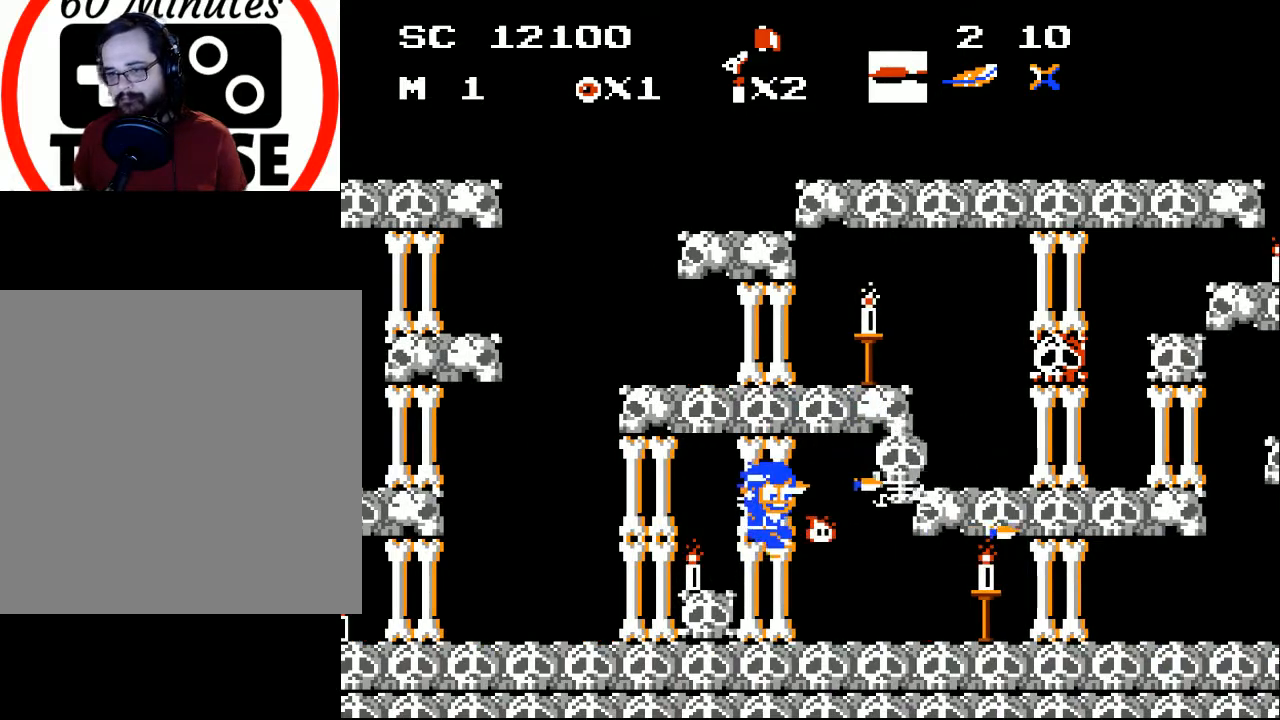
{"buttons": ["DPAD_RIGHT"], "events": [[67, "X", "down"], [100, "X", "up"], [167, "X", "down"], [267, "X", "up"], [300, "X", "down"], [333, "X", "up"], [467, "DPAD_RIGHT", "down"]]}
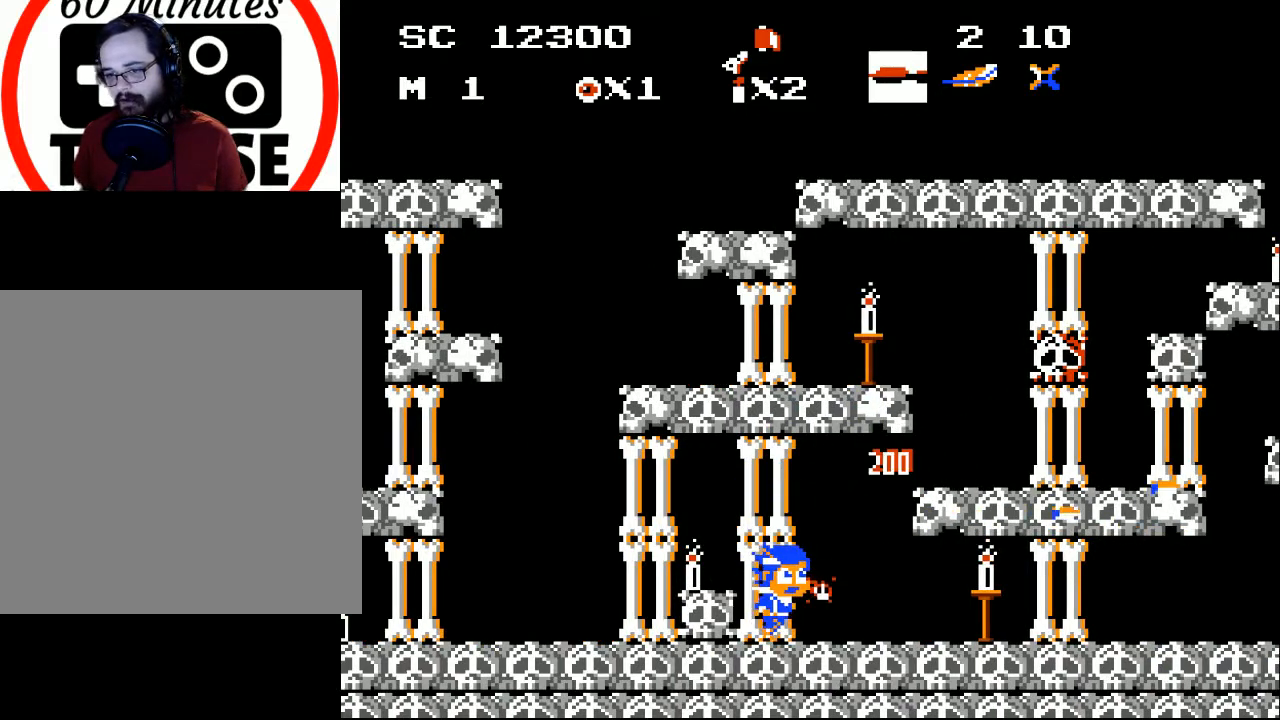
{"buttons": ["DPAD_RIGHT"], "events": []}
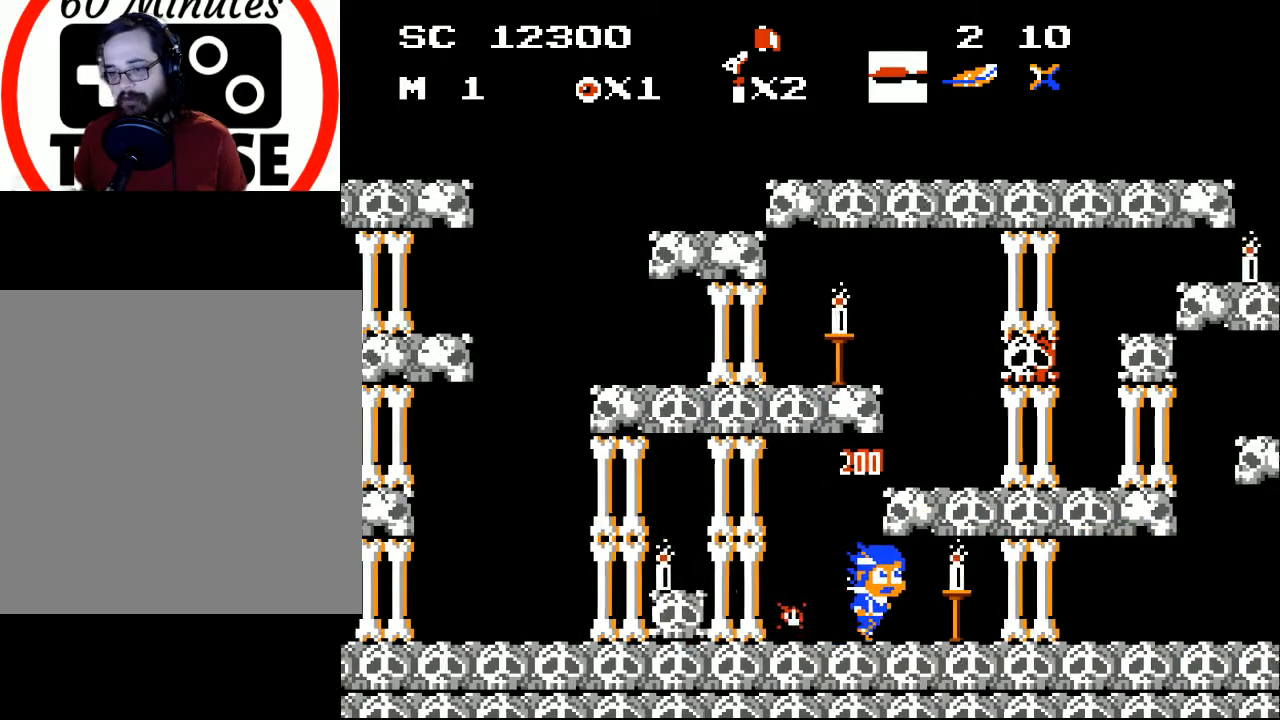
{"buttons": [], "events": [[500, "DPAD_RIGHT", "up"]]}
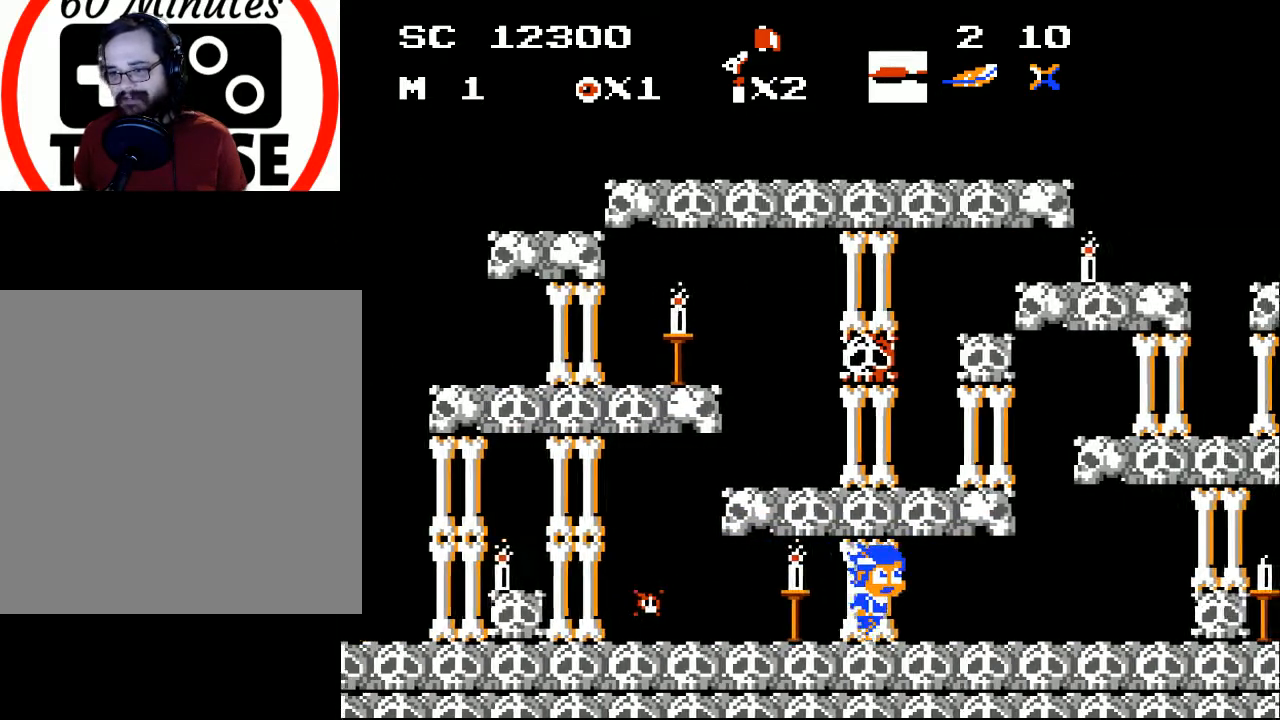
{"buttons": ["DPAD_RIGHT"], "events": [[267, "DPAD_RIGHT", "down"]]}
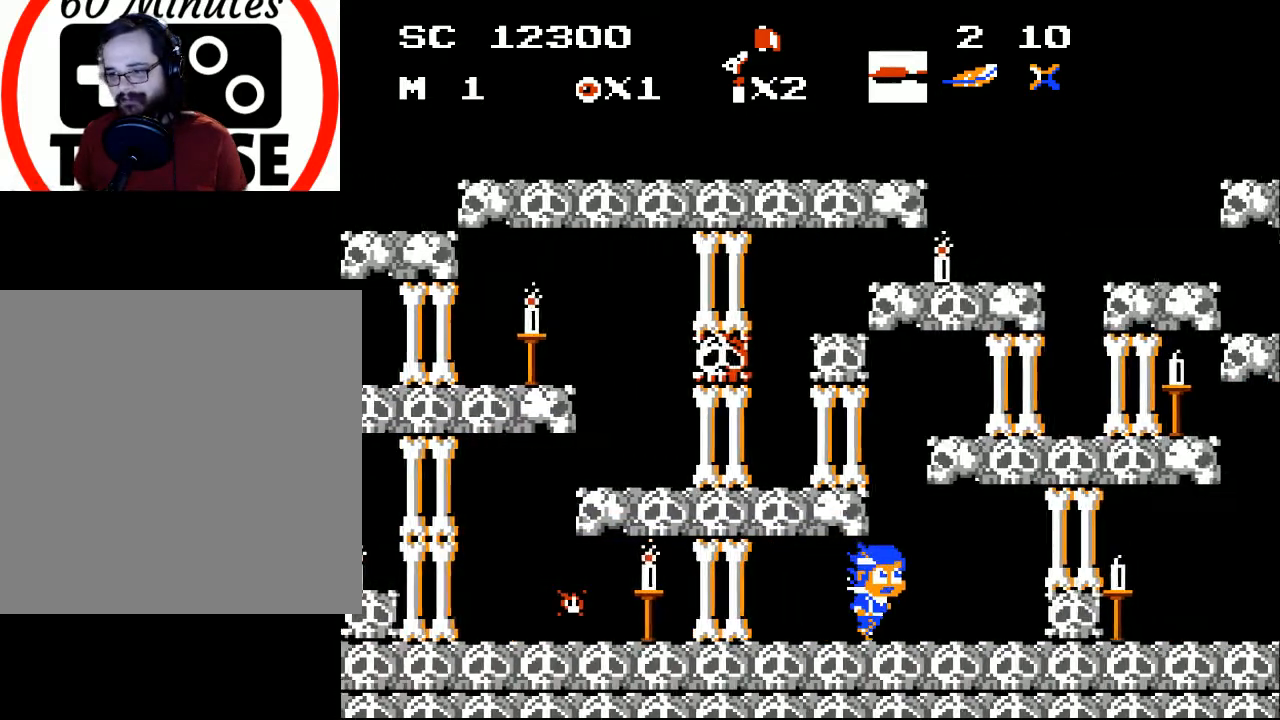
{"buttons": ["DPAD_RIGHT"], "events": [[67, "DPAD_RIGHT", "up"], [267, "DPAD_RIGHT", "down"]]}
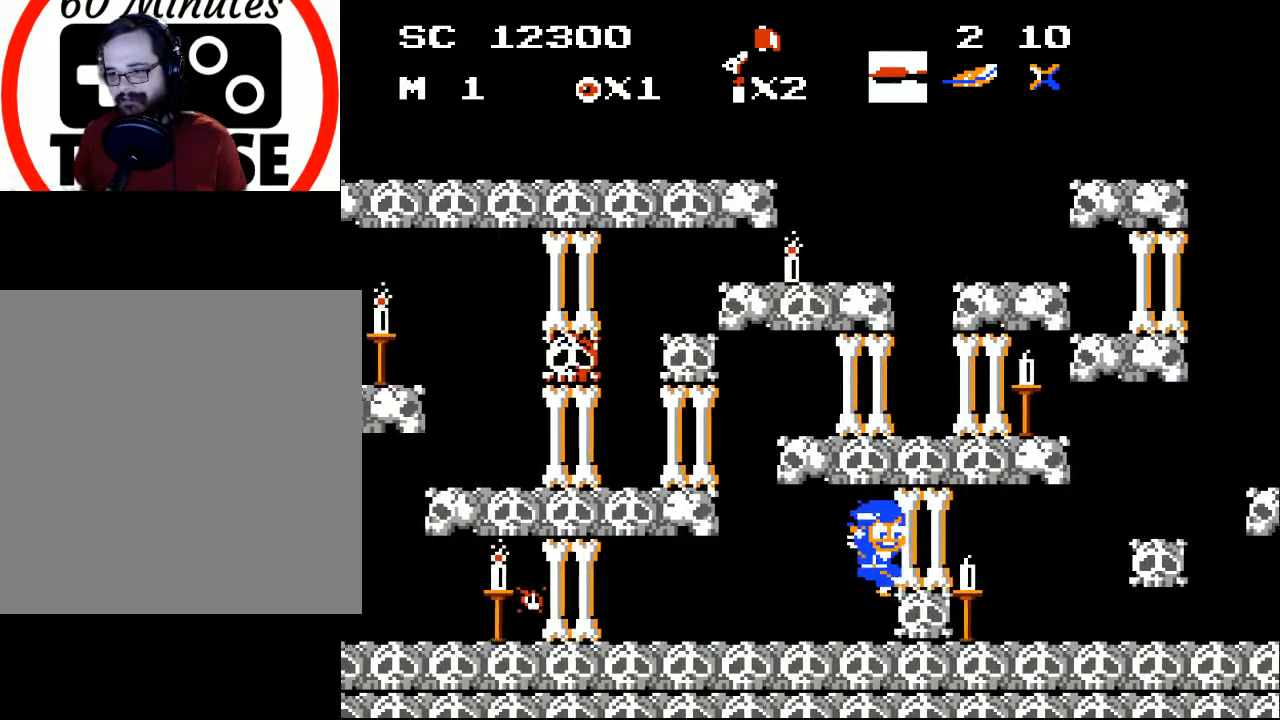
{"buttons": ["DPAD_RIGHT"], "events": [[33, "DPAD_RIGHT", "up"], [100, "A", "down"], [167, "DPAD_RIGHT", "down"], [200, "A", "up"], [367, "DPAD_RIGHT", "up"], [467, "DPAD_RIGHT", "down"]]}
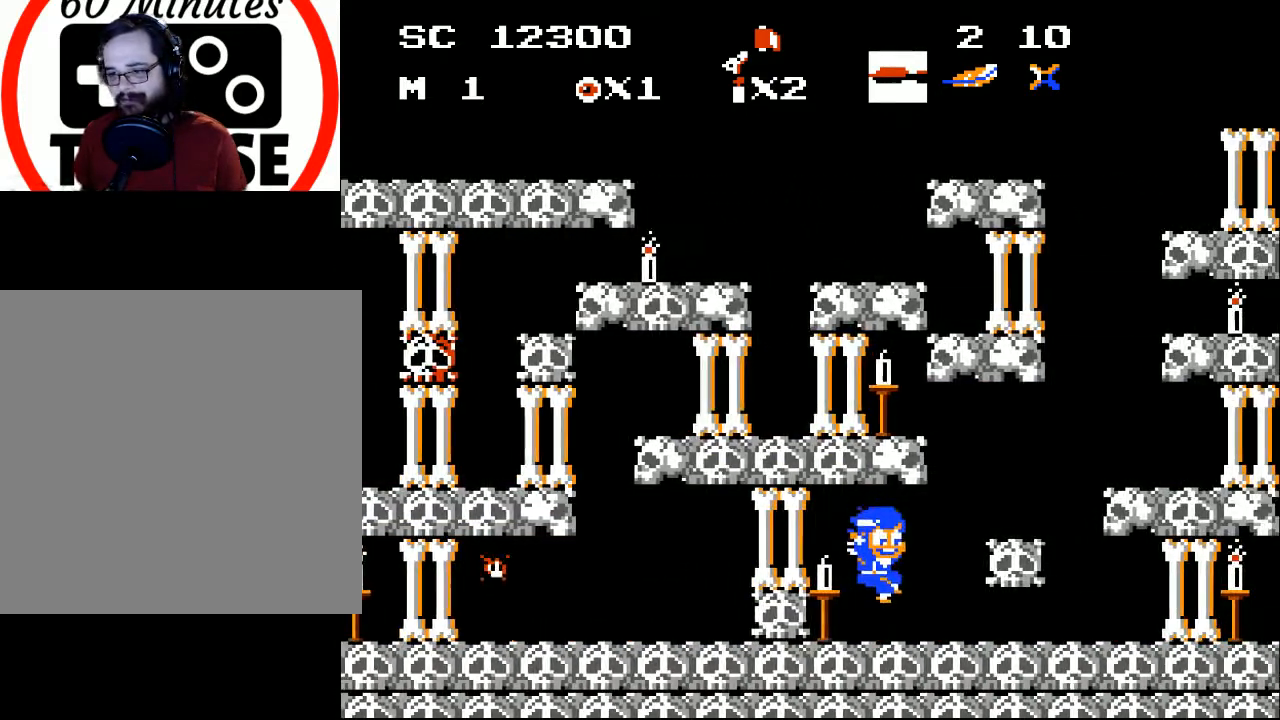
{"buttons": [], "events": [[100, "DPAD_RIGHT", "up"]]}
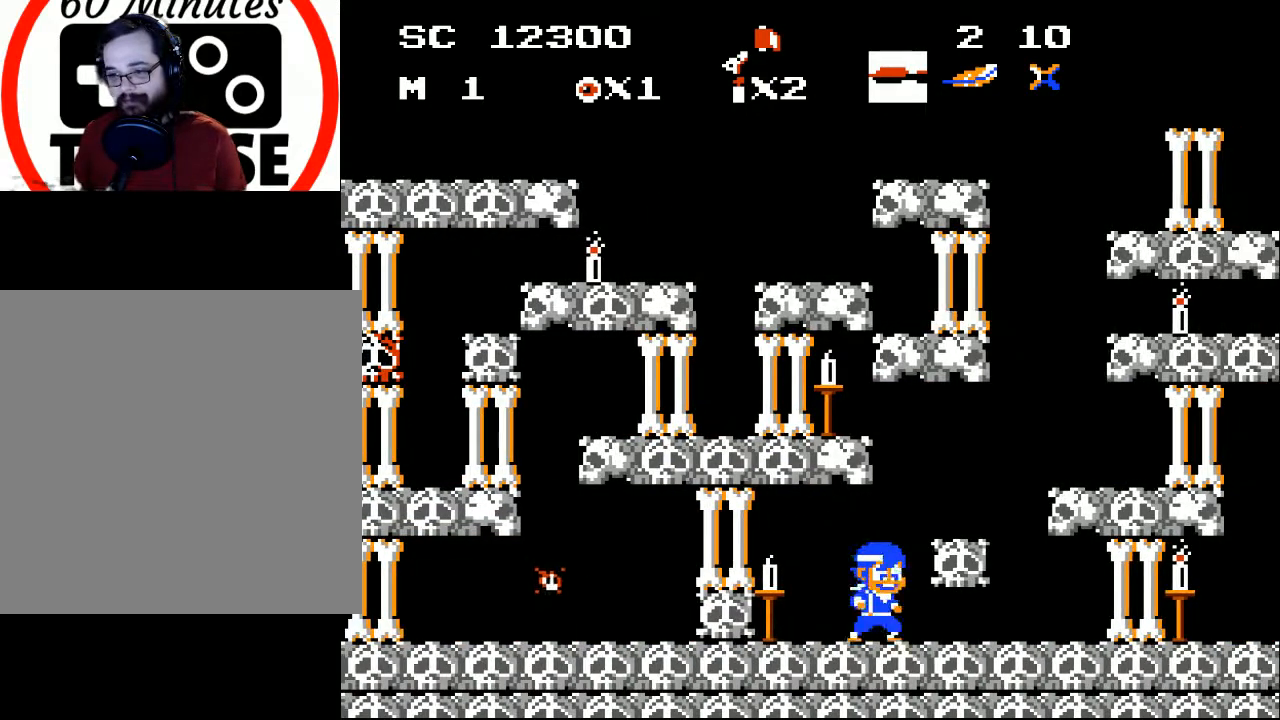
{"buttons": [], "events": [[400, "DPAD_RIGHT", "down"], [467, "DPAD_RIGHT", "up"]]}
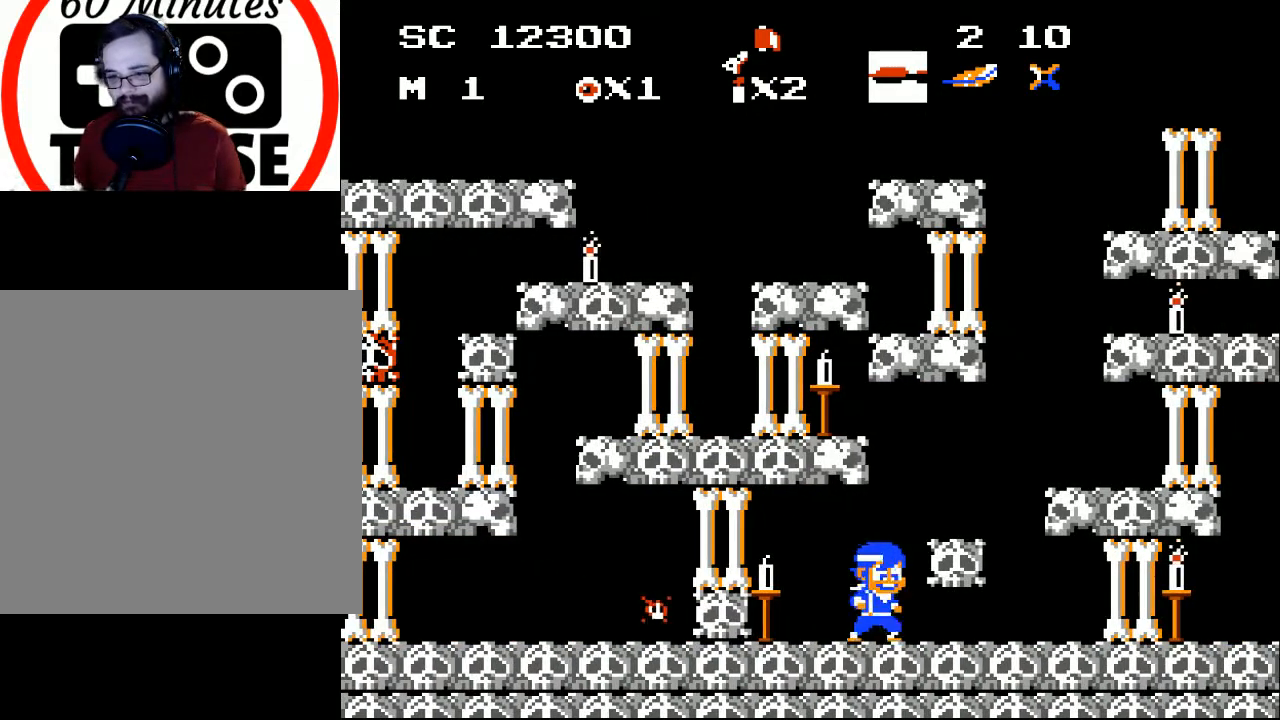
{"buttons": [], "events": [[200, "A", "down"], [300, "DPAD_RIGHT", "down"], [400, "A", "up"], [433, "DPAD_RIGHT", "up"]]}
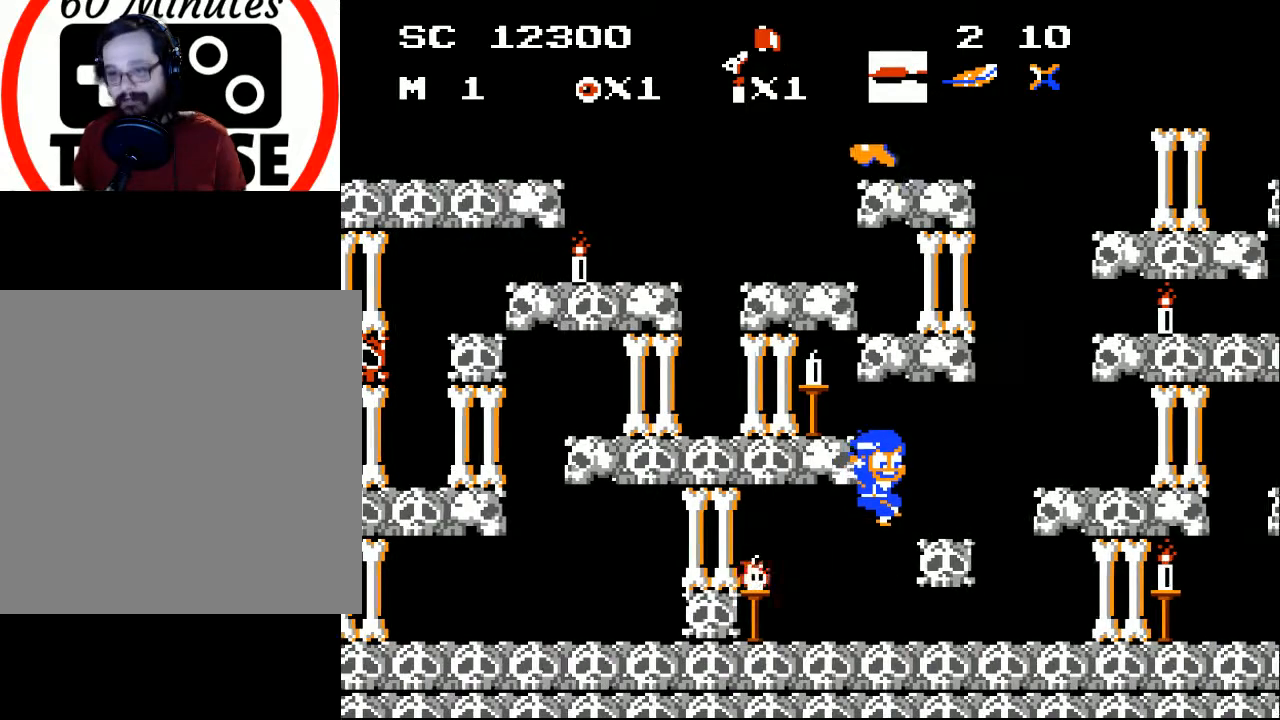
{"buttons": [], "events": [[33, "DPAD_RIGHT", "down"], [233, "DPAD_RIGHT", "up"]]}